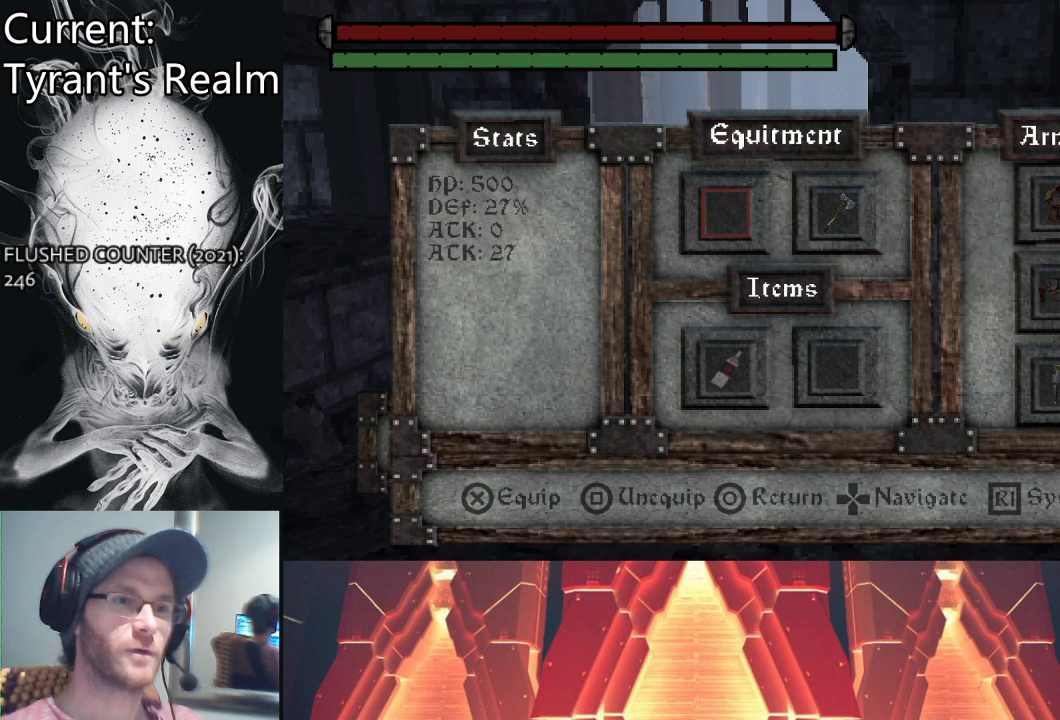
Gameplay with a controller (PlayStation layout); each line is a JSON object with the inputs held at the frame after it. "events" lists button and stick changes between this image and that frame as [ms after this image, input, new state], when the widget could be followed in between.
{"buttons": [], "left_stick": "center", "right_stick": "center", "events": [[167, "DPAD_RIGHT", "down"], [300, "DPAD_RIGHT", "up"]]}
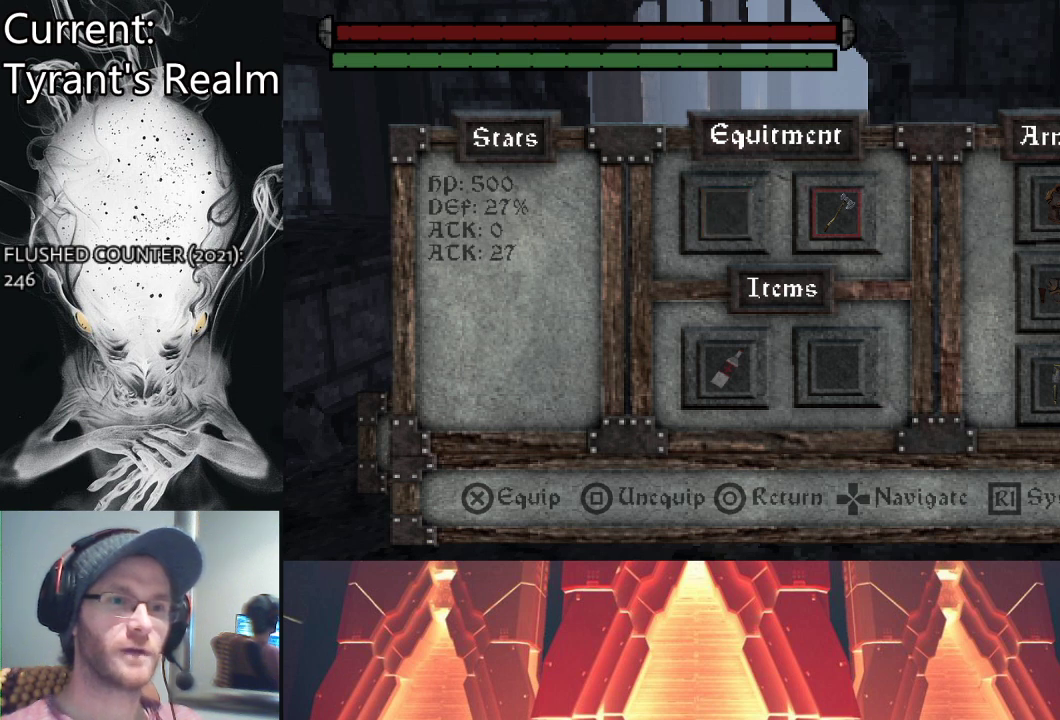
{"buttons": [], "left_stick": "center", "right_stick": "center", "events": [[333, "DPAD_DOWN", "down"], [467, "DPAD_DOWN", "up"]]}
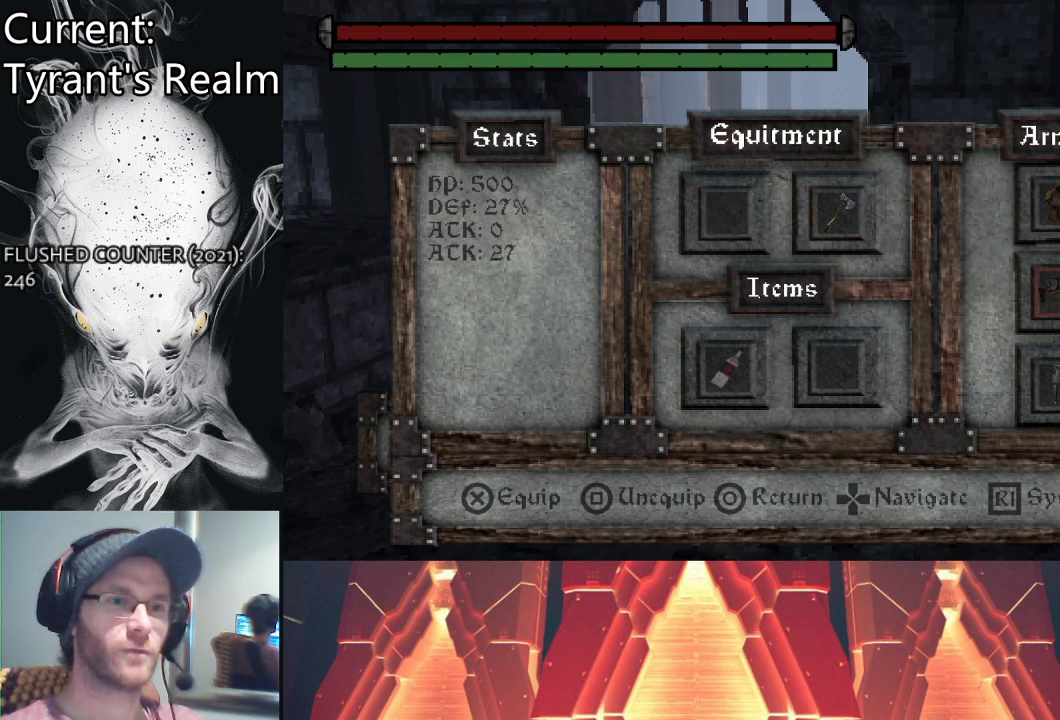
{"buttons": [], "left_stick": "center", "right_stick": "center", "events": []}
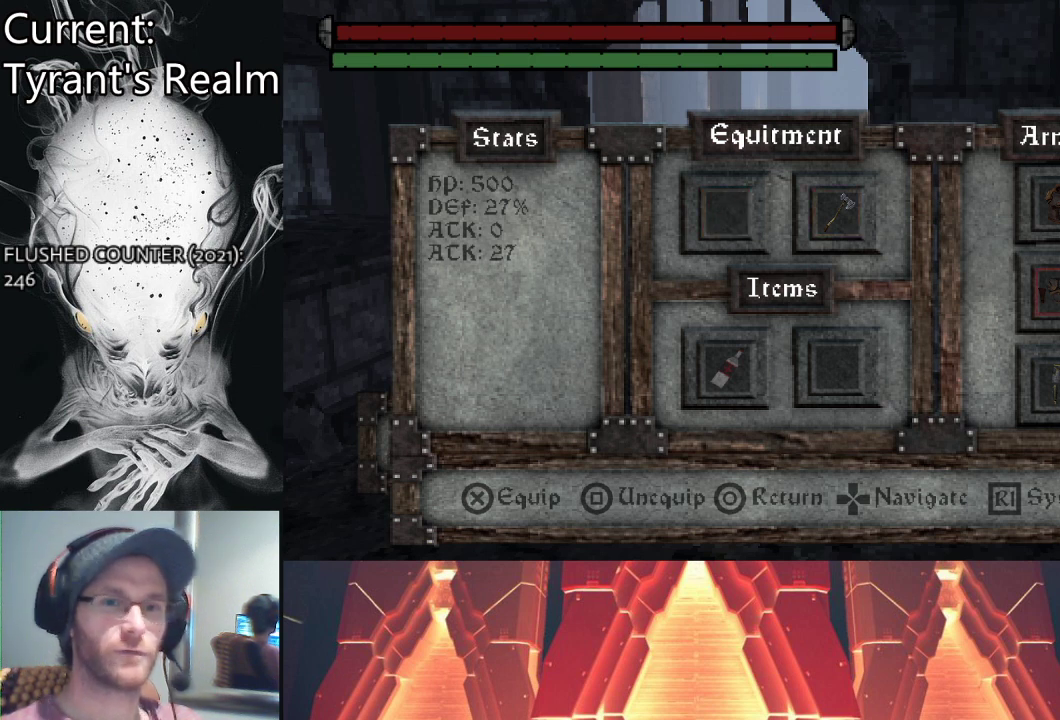
{"buttons": [], "left_stick": "center", "right_stick": "center", "events": [[200, "DPAD_DOWN", "down"], [333, "DPAD_DOWN", "up"]]}
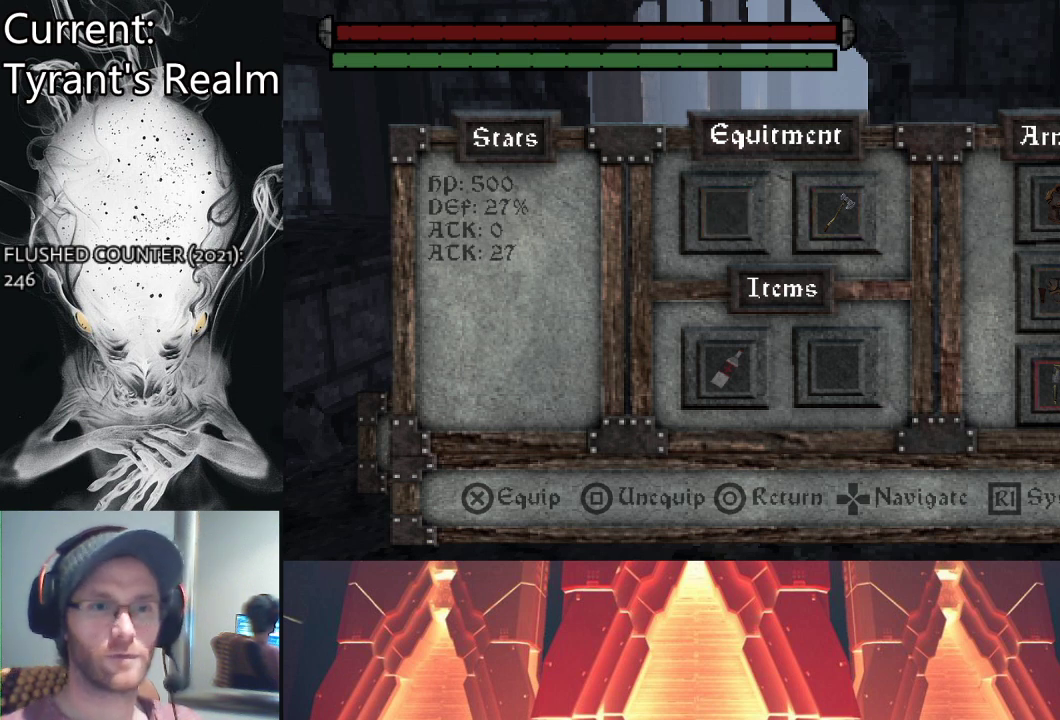
{"buttons": ["DPAD_LEFT"], "left_stick": "center", "right_stick": "center", "events": [[67, "DPAD_LEFT", "down"], [167, "DPAD_LEFT", "up"], [500, "DPAD_LEFT", "down"]]}
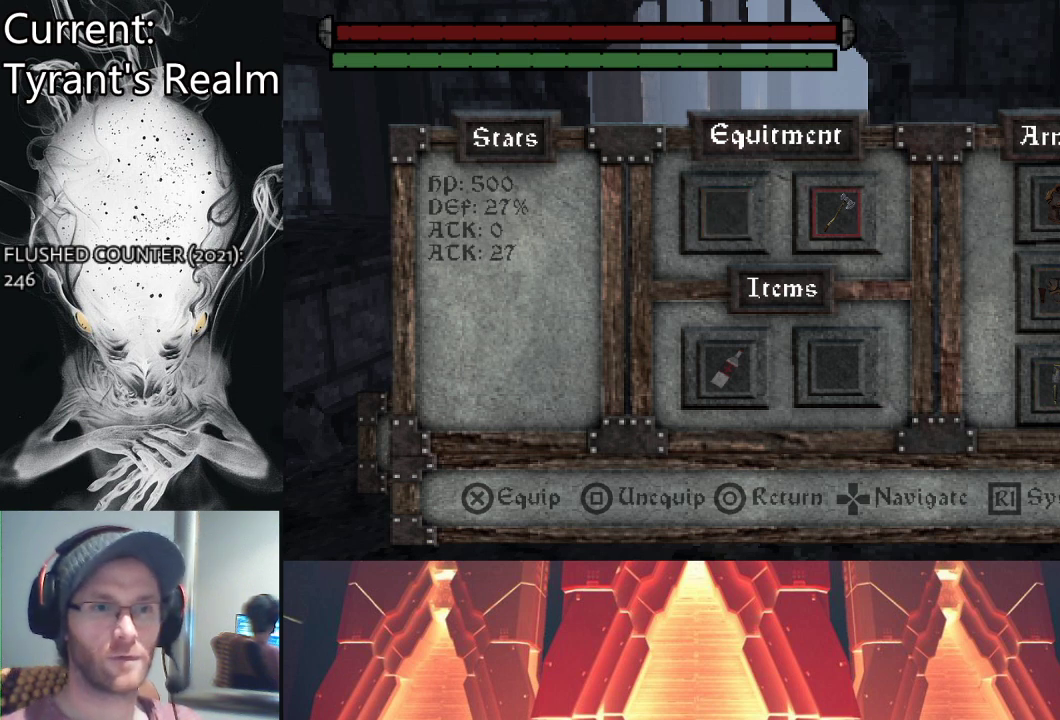
{"buttons": [], "left_stick": "center", "right_stick": "center", "events": [[133, "DPAD_LEFT", "up"], [300, "DPAD_DOWN", "down"], [433, "DPAD_DOWN", "up"]]}
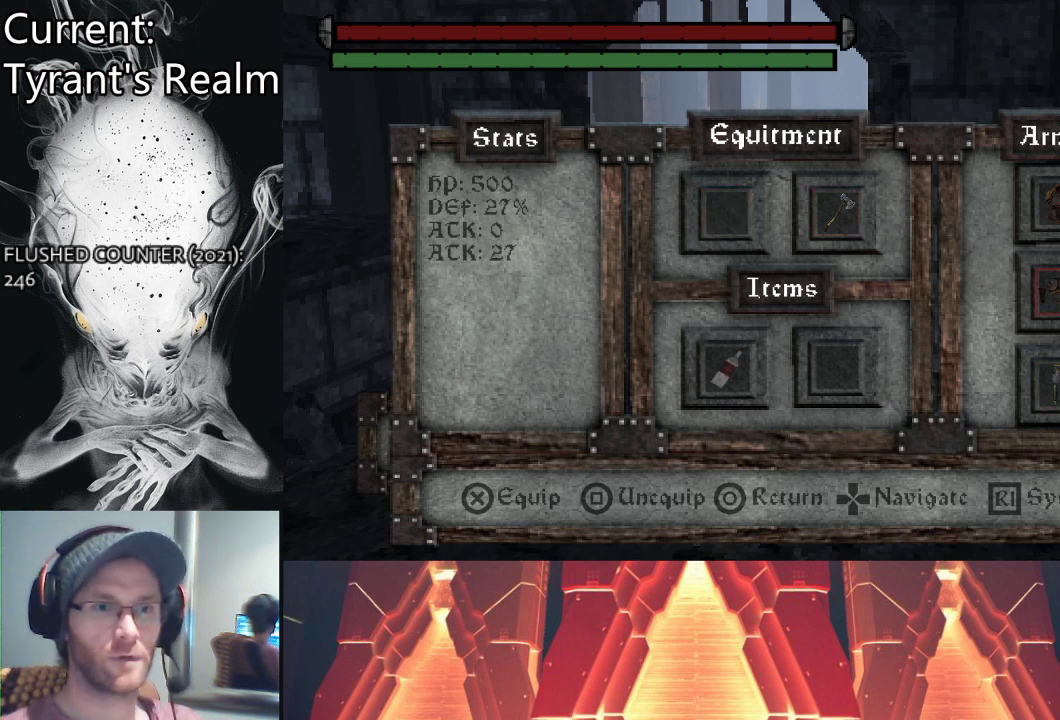
{"buttons": [], "left_stick": "center", "right_stick": "center", "events": [[233, "DPAD_DOWN", "down"], [333, "DPAD_DOWN", "up"]]}
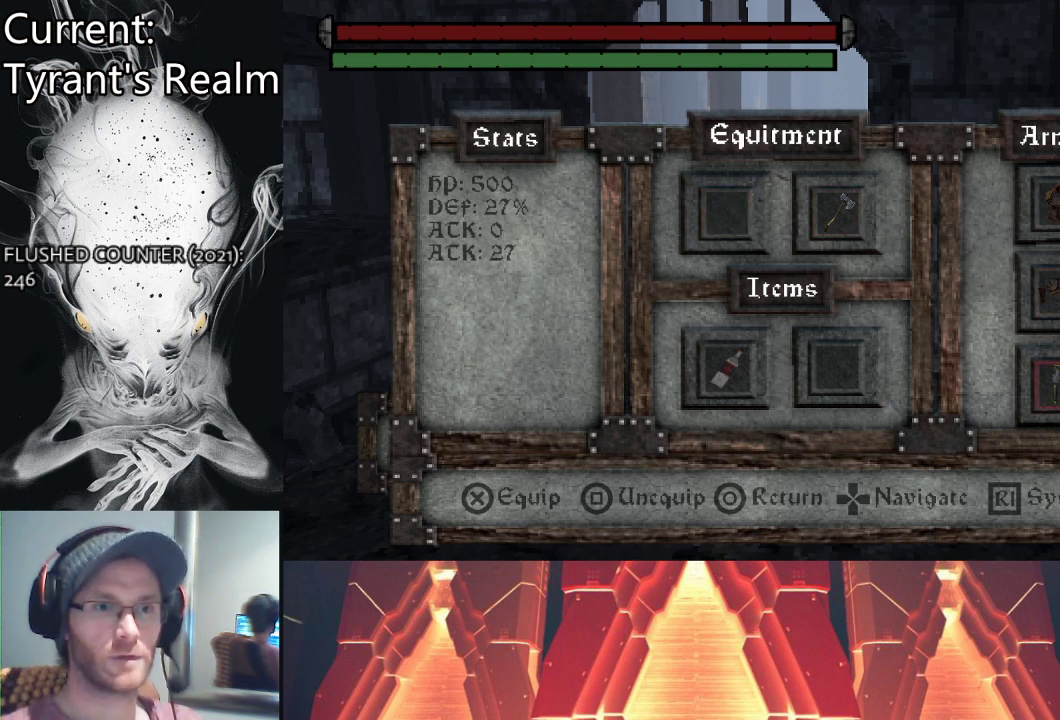
{"buttons": [], "left_stick": "center", "right_stick": "center", "events": [[167, "DPAD_LEFT", "down"], [267, "DPAD_LEFT", "up"], [333, "DPAD_LEFT", "down"], [433, "DPAD_LEFT", "up"]]}
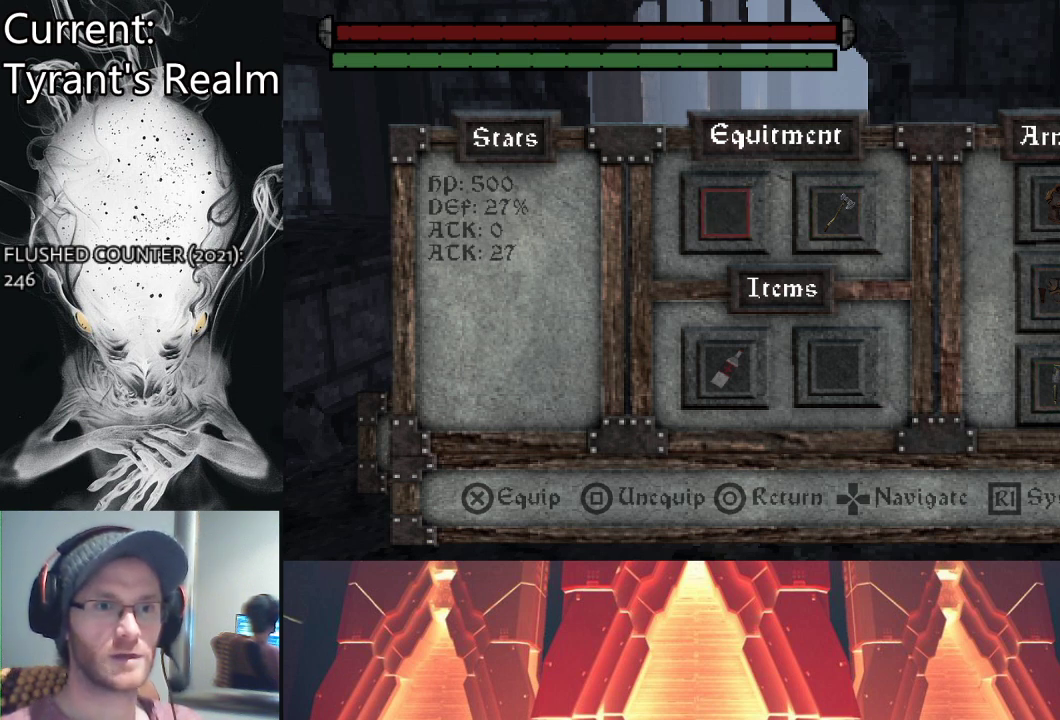
{"buttons": ["DPAD_DOWN"], "left_stick": "center", "right_stick": "center", "events": [[33, "DPAD_LEFT", "down"], [133, "DPAD_LEFT", "up"], [233, "DPAD_DOWN", "down"], [367, "DPAD_DOWN", "up"], [433, "DPAD_DOWN", "down"]]}
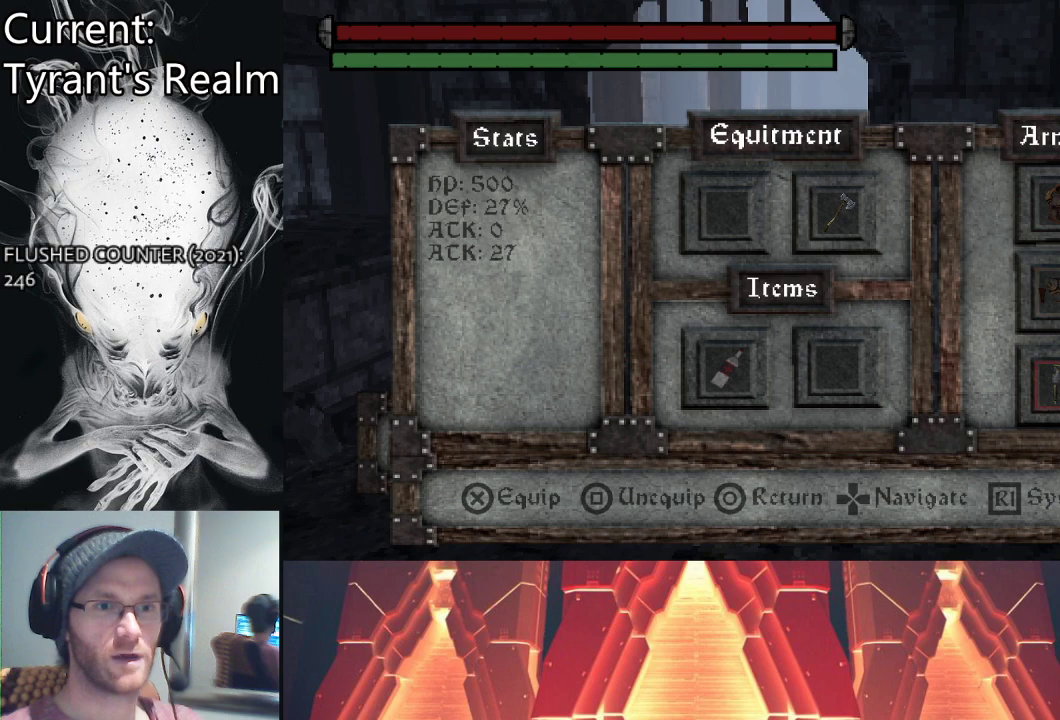
{"buttons": ["DPAD_LEFT"], "left_stick": "center", "right_stick": "center", "events": [[33, "DPAD_DOWN", "up"], [100, "DPAD_DOWN", "down"], [200, "DPAD_DOWN", "up"], [333, "DPAD_LEFT", "down"], [467, "DPAD_LEFT", "up"], [500, "DPAD_LEFT", "down"]]}
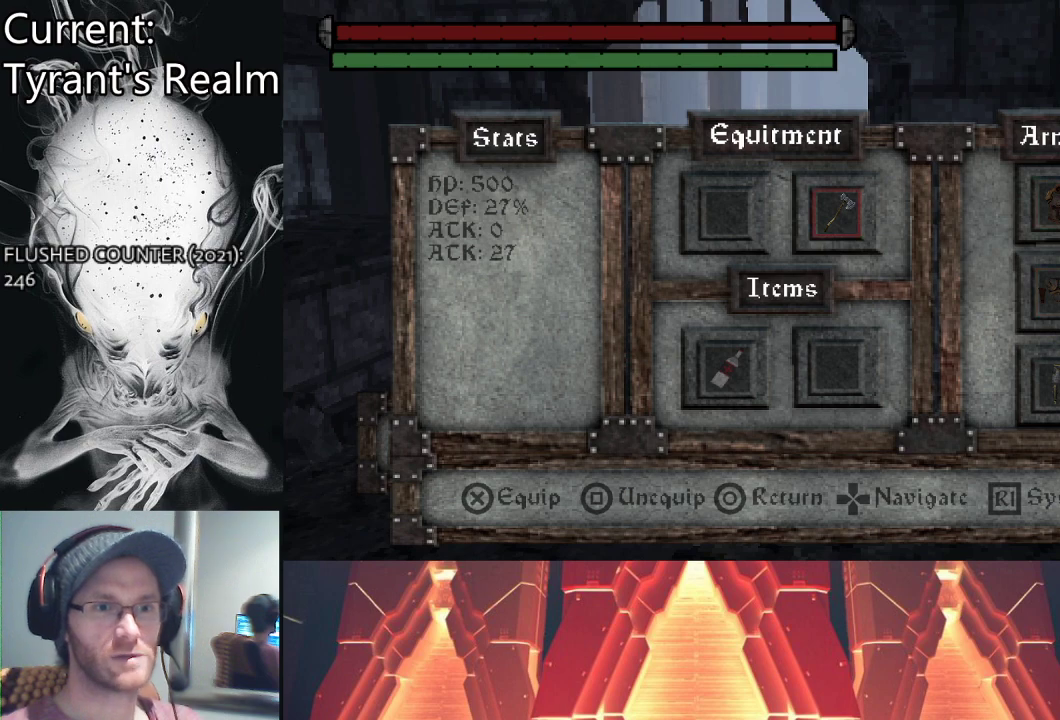
{"buttons": [], "left_stick": "center", "right_stick": "center", "events": [[100, "DPAD_LEFT", "up"], [200, "DPAD_LEFT", "down"], [233, "DPAD_LEFT", "up"], [333, "CIRCLE", "down"], [500, "CIRCLE", "up"]]}
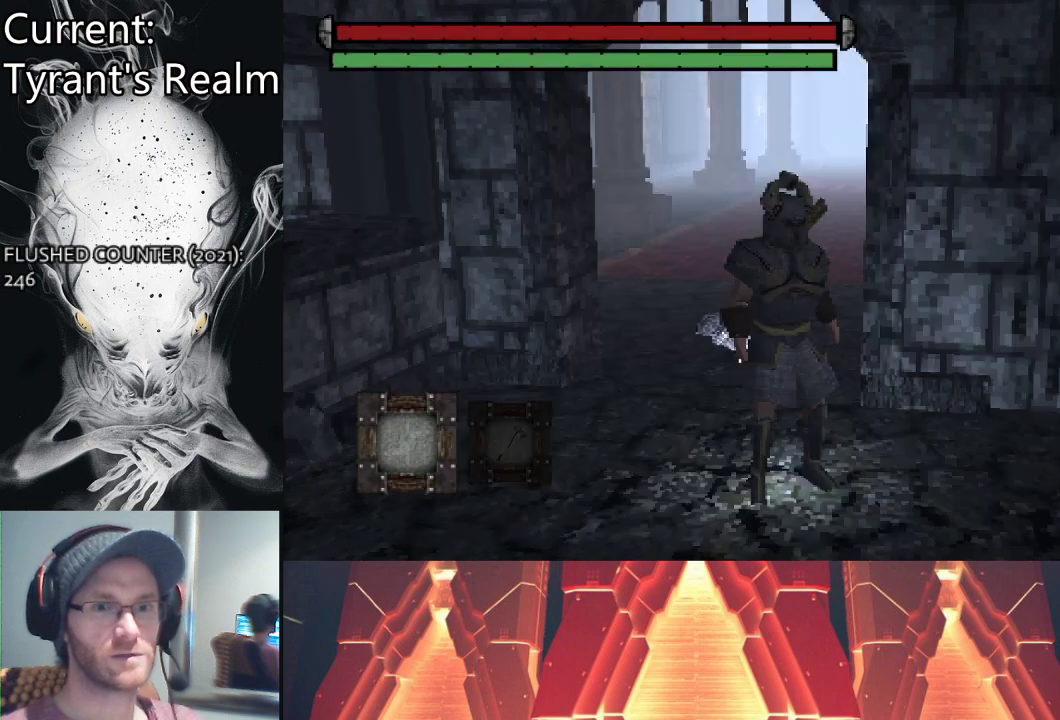
{"buttons": [], "left_stick": "down-right", "right_stick": "center", "events": [[467, "left_stick", "down-right"]]}
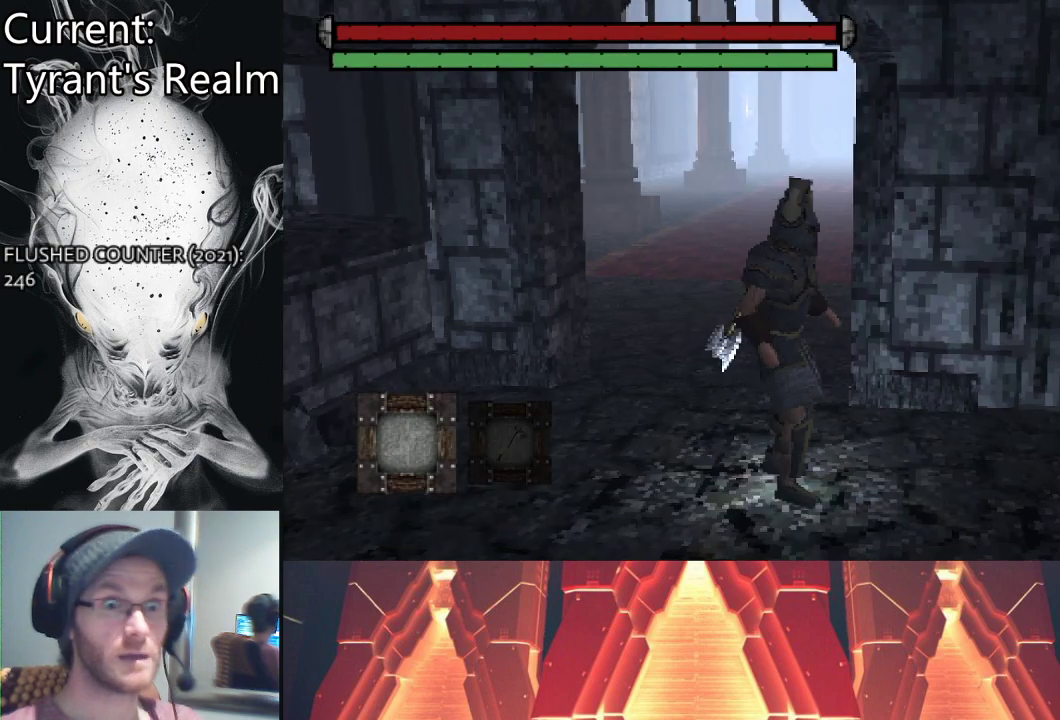
{"buttons": [], "left_stick": "center", "right_stick": "center", "events": [[300, "left_stick", "center"]]}
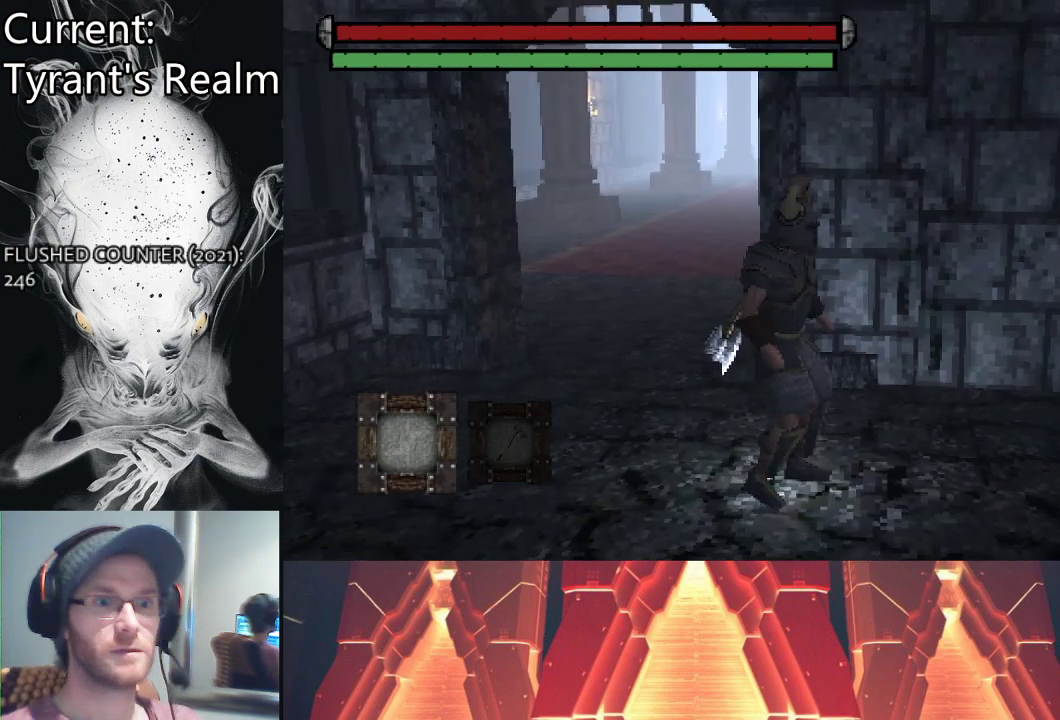
{"buttons": [], "left_stick": "up-left", "right_stick": "center", "events": [[400, "left_stick", "up-left"]]}
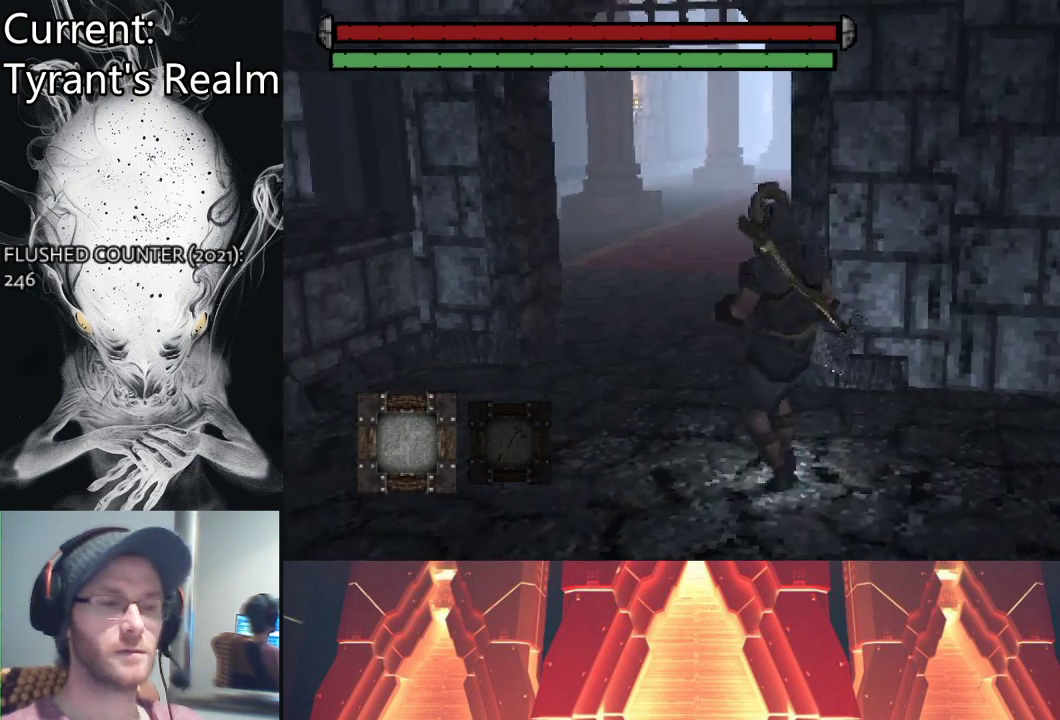
{"buttons": ["DPAD_RIGHT"], "left_stick": "center", "right_stick": "center", "events": [[267, "left_stick", "center"], [500, "DPAD_RIGHT", "down"]]}
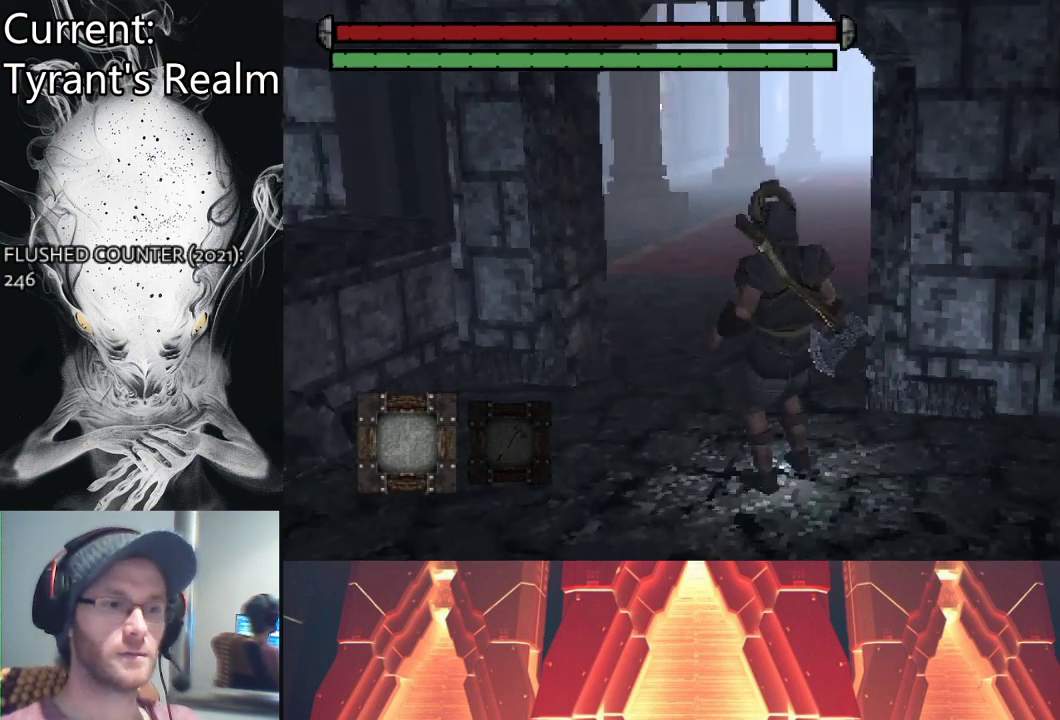
{"buttons": [], "left_stick": "up", "right_stick": "center", "events": [[133, "DPAD_RIGHT", "up"], [500, "left_stick", "up"]]}
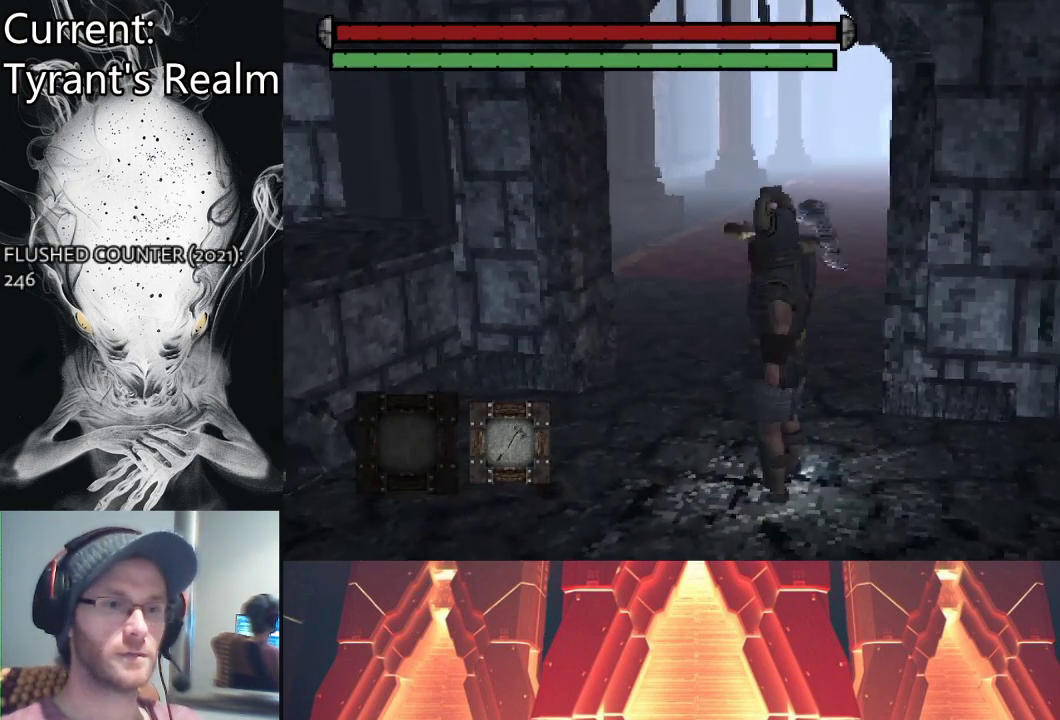
{"buttons": [], "left_stick": "up", "right_stick": "center", "events": []}
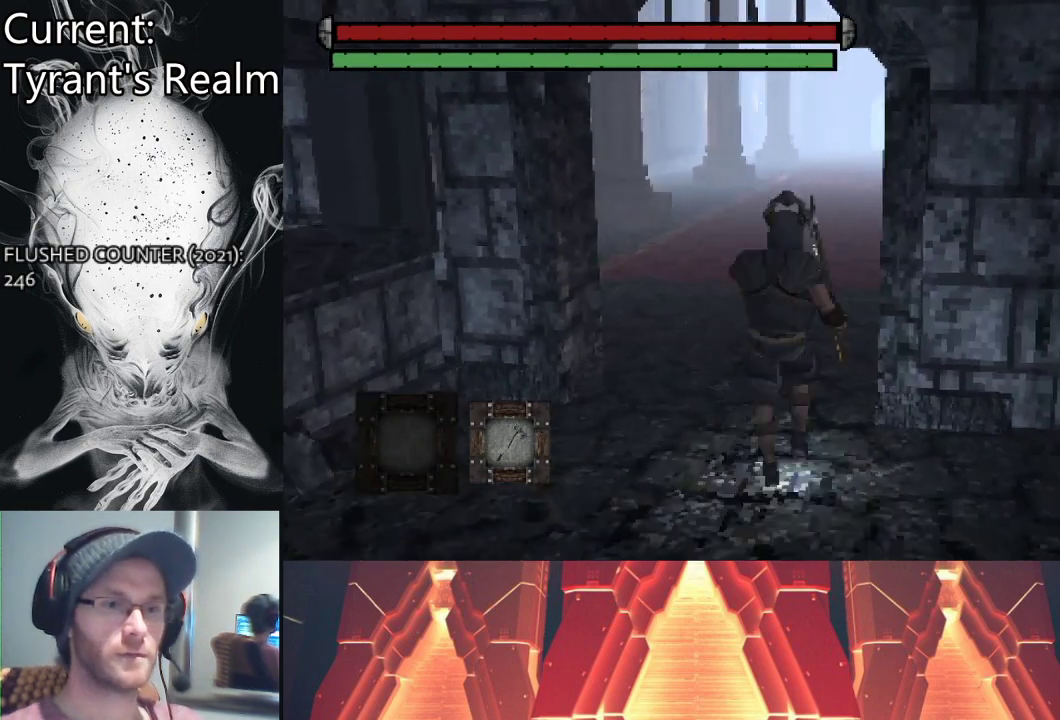
{"buttons": ["CIRCLE"], "left_stick": "up", "right_stick": "center", "events": [[400, "CIRCLE", "down"]]}
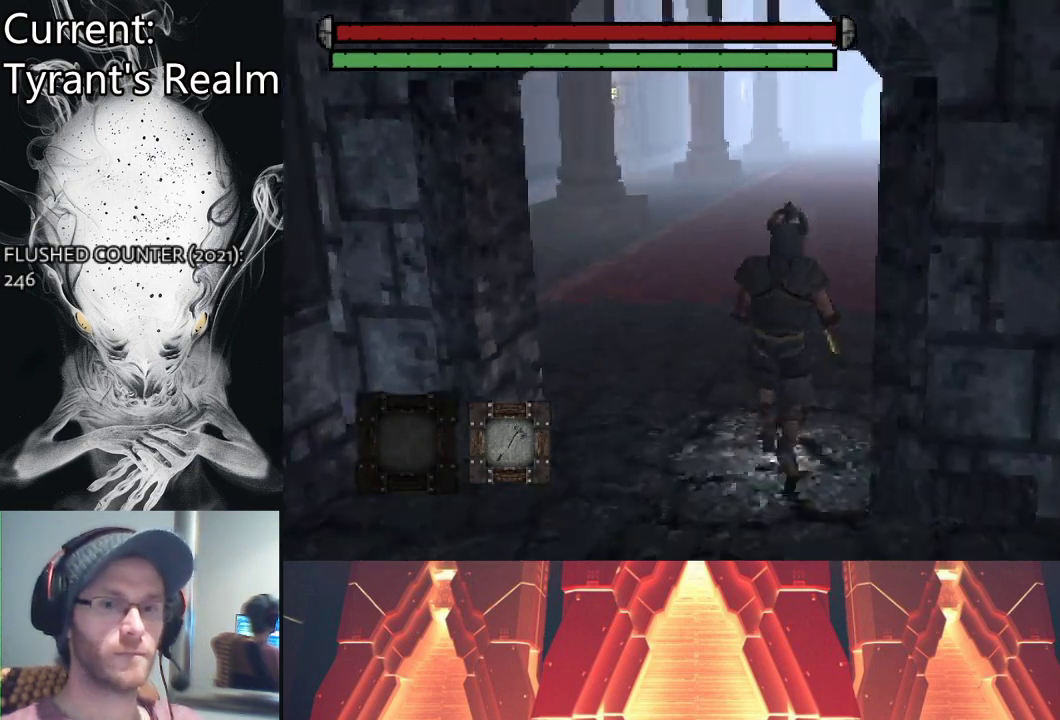
{"buttons": ["CIRCLE"], "left_stick": "up", "right_stick": "center", "events": []}
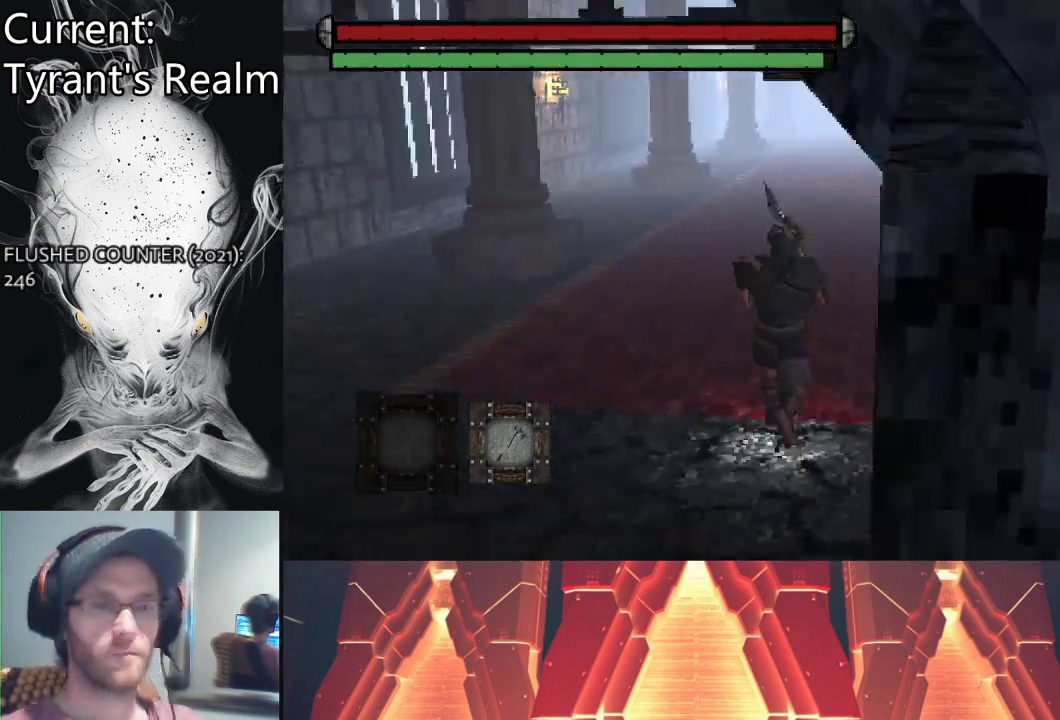
{"buttons": ["CIRCLE"], "left_stick": "up", "right_stick": "center", "events": []}
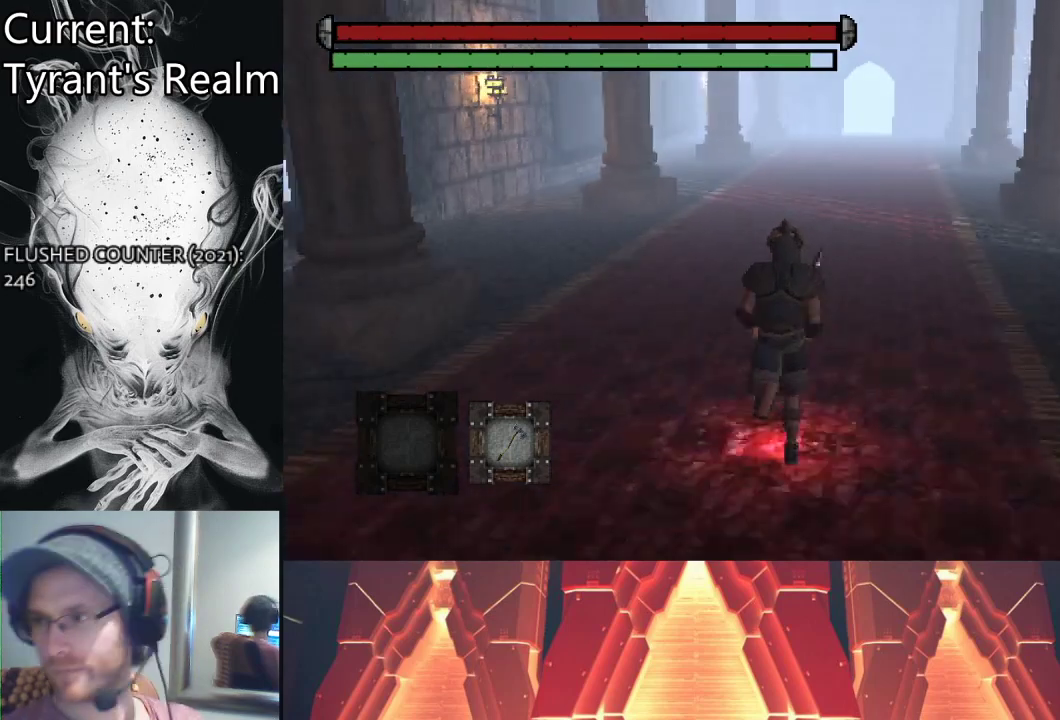
{"buttons": ["CIRCLE"], "left_stick": "up", "right_stick": "center", "events": []}
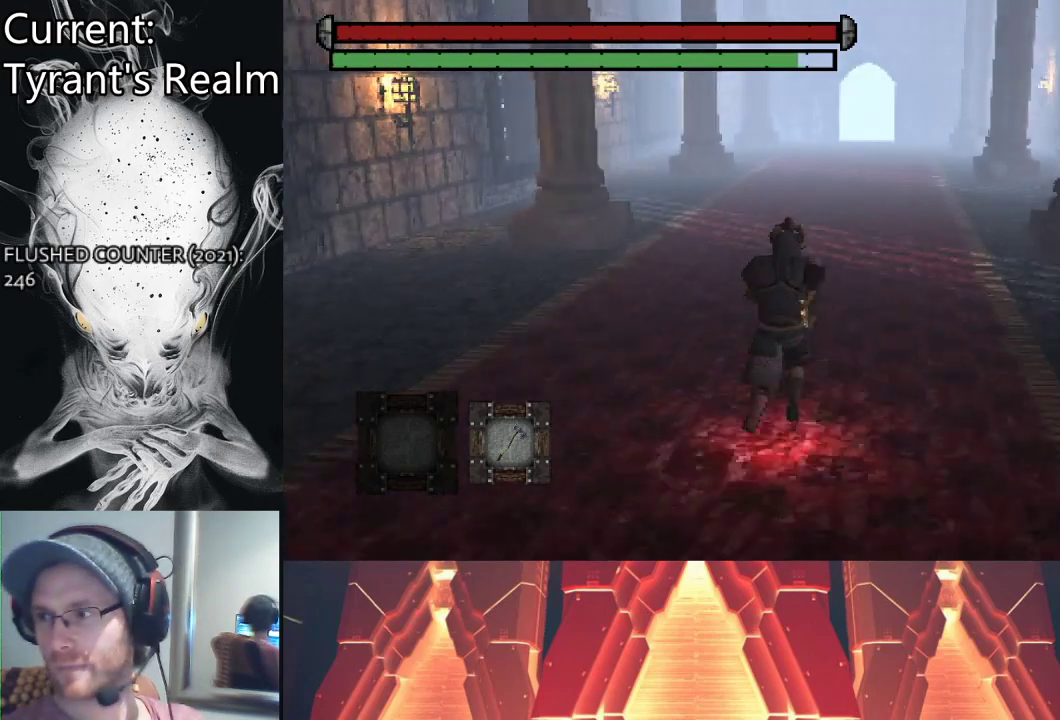
{"buttons": ["CIRCLE"], "left_stick": "up", "right_stick": "center", "events": []}
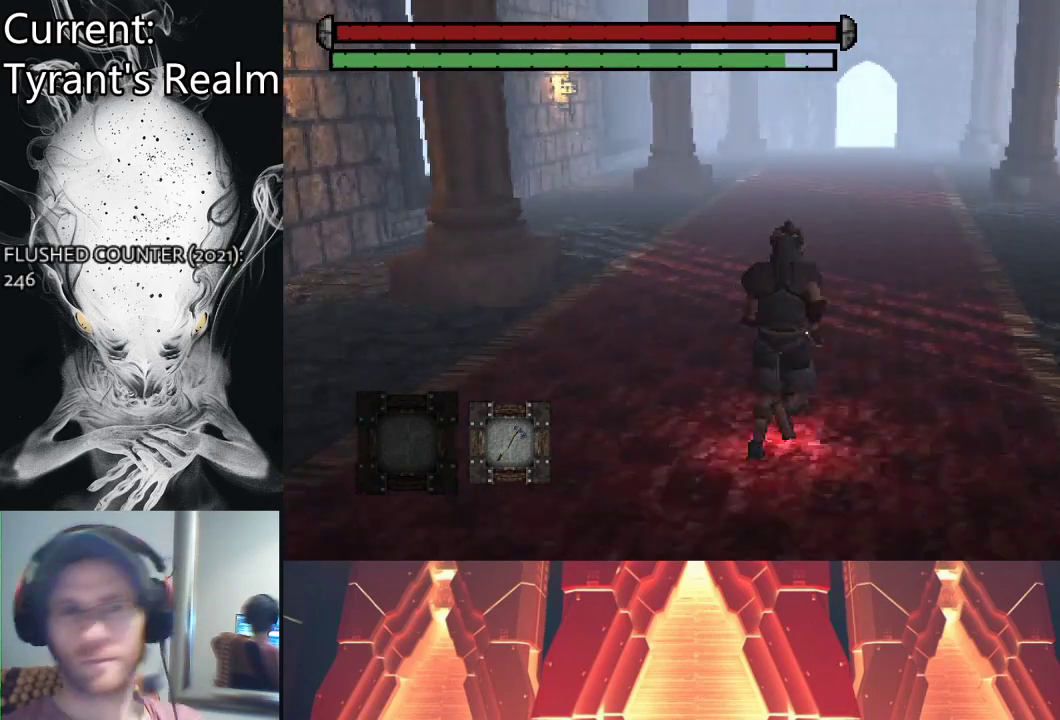
{"buttons": ["CIRCLE"], "left_stick": "up", "right_stick": "center", "events": []}
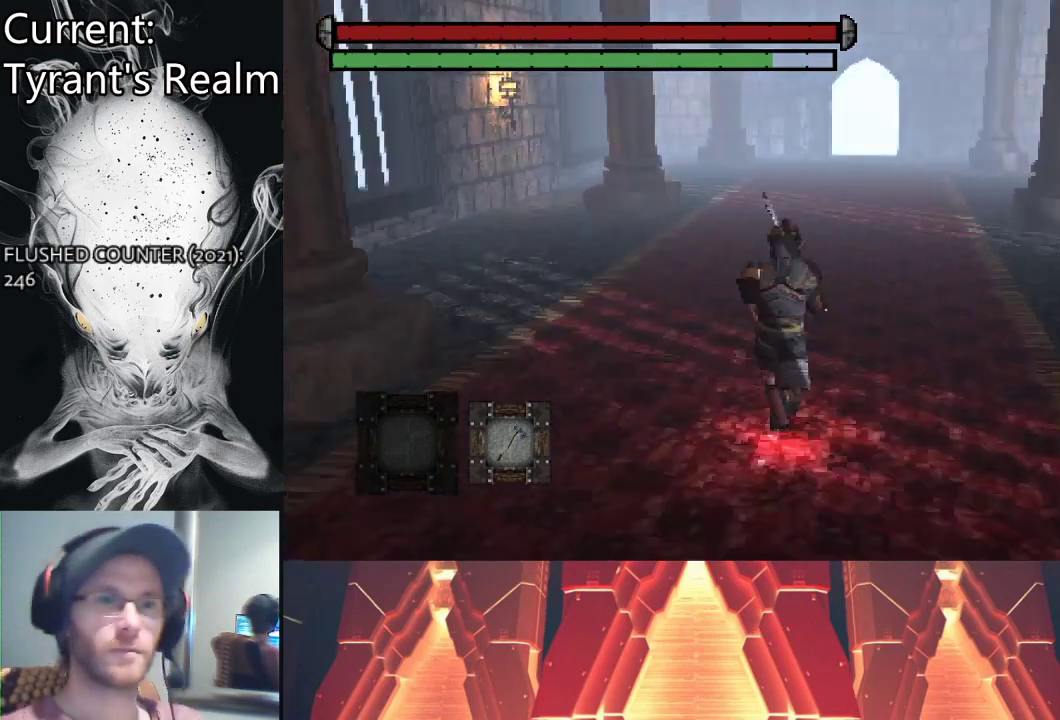
{"buttons": ["CIRCLE"], "left_stick": "up", "right_stick": "center", "events": []}
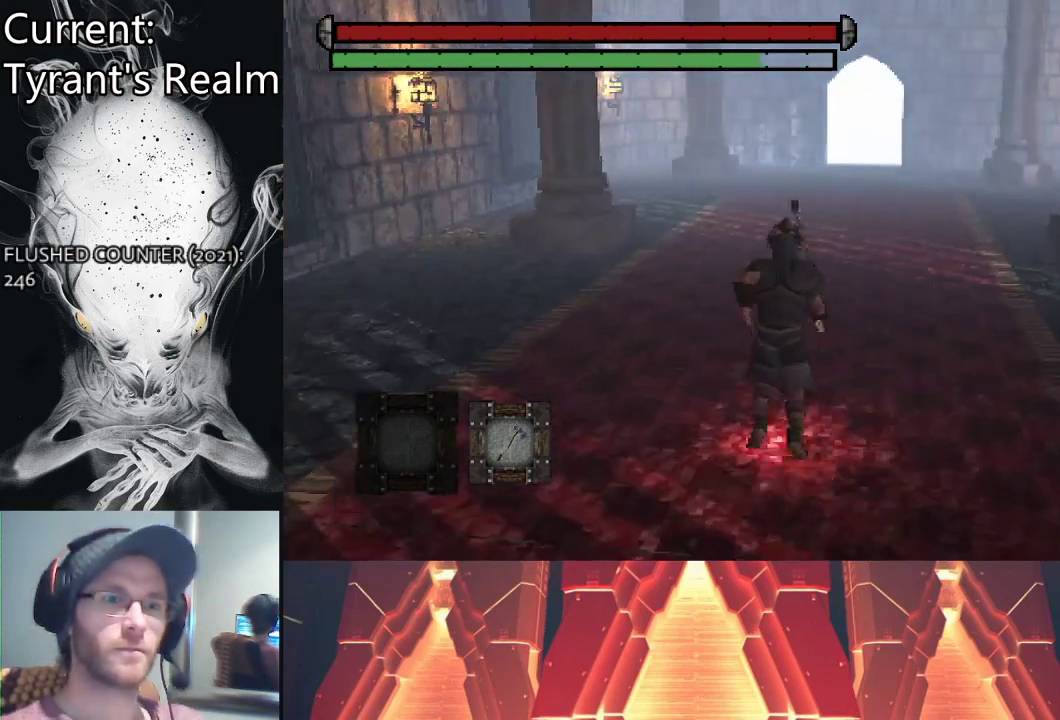
{"buttons": ["CIRCLE"], "left_stick": "up", "right_stick": "center", "events": []}
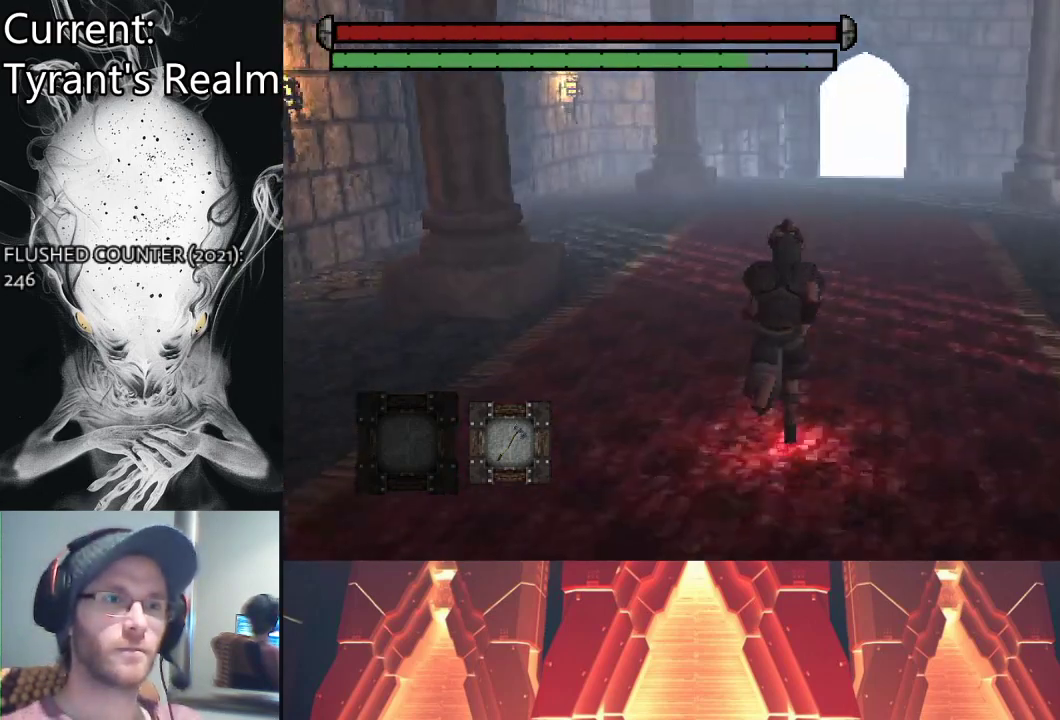
{"buttons": [], "left_stick": "up", "right_stick": "center", "events": [[33, "CIRCLE", "up"]]}
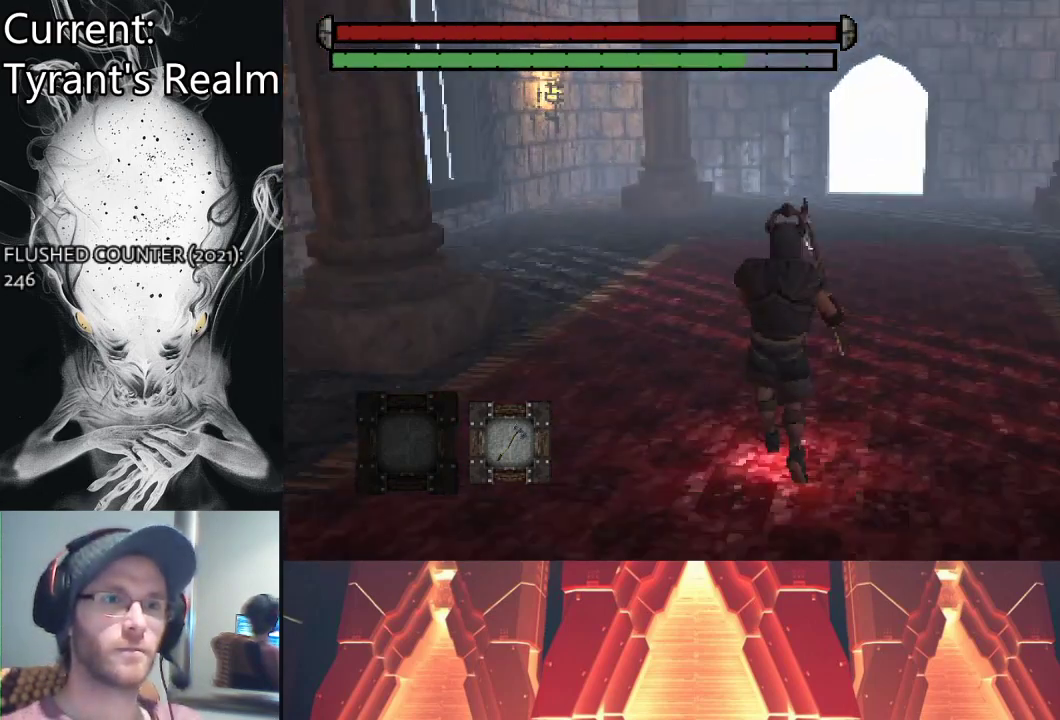
{"buttons": [], "left_stick": "up", "right_stick": "center", "events": []}
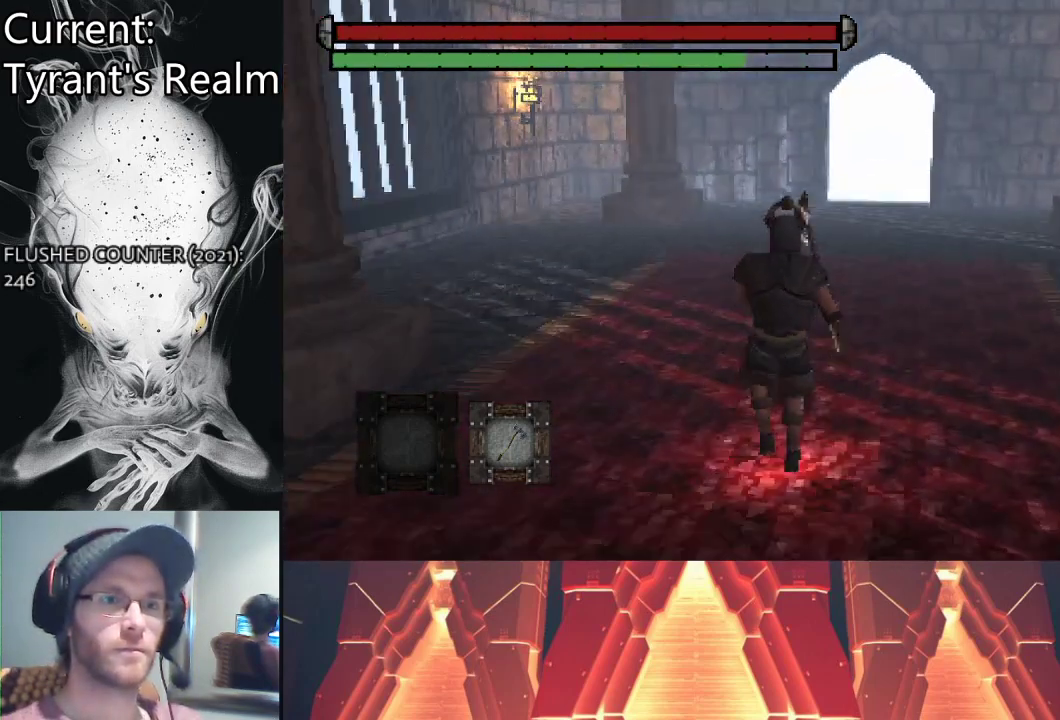
{"buttons": ["R3"], "left_stick": "center", "right_stick": "center", "events": [[300, "left_stick", "center"], [433, "R3", "down"]]}
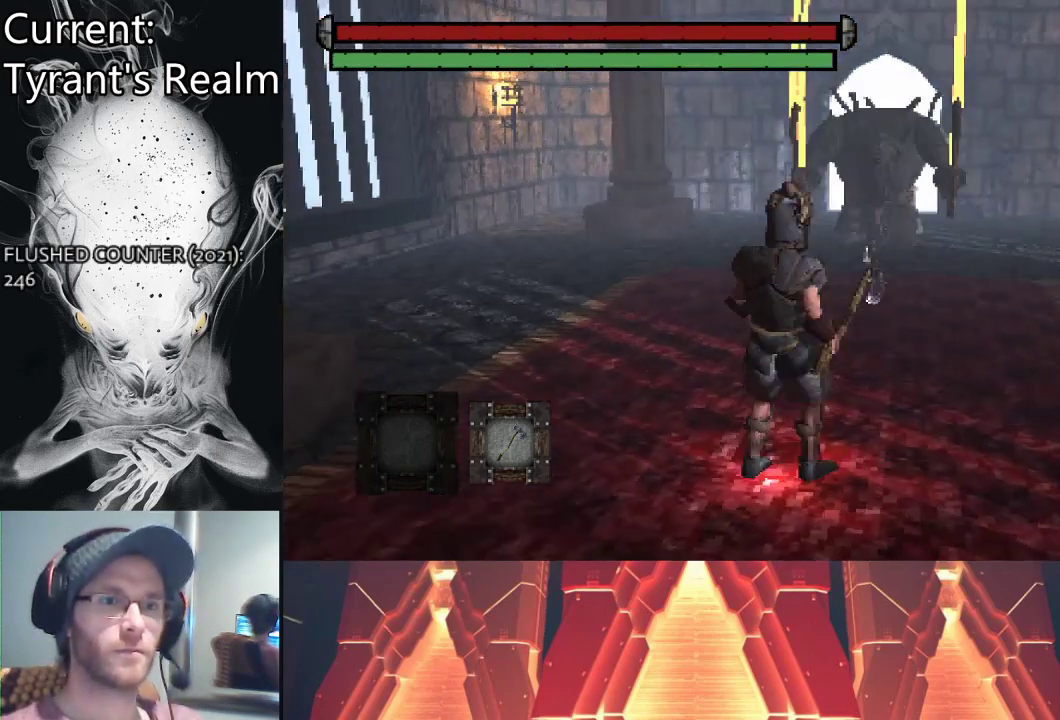
{"buttons": [], "left_stick": "center", "right_stick": "center", "events": [[67, "R3", "up"]]}